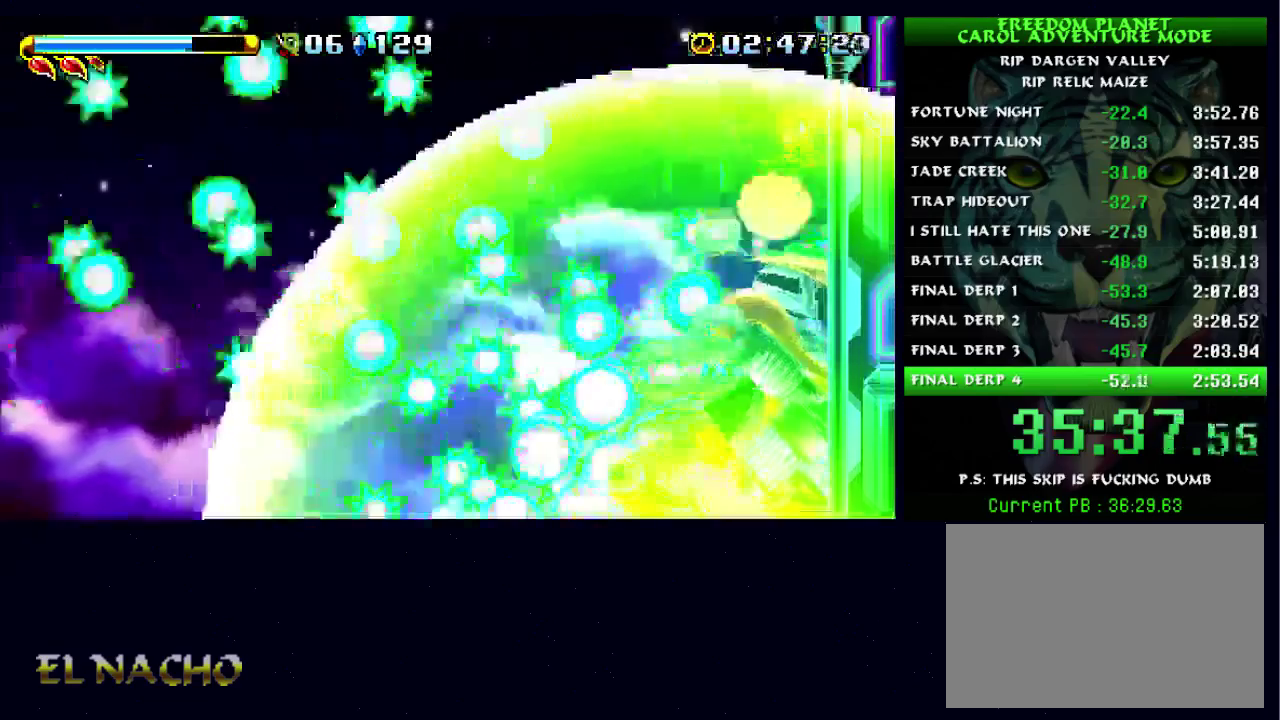
Gameplay with a controller (Xbox layout); each line is a JSON object with the inputs held at the frame after it. "events" lists button and stick changes between this image and that frame as [ms after this image, input, new state], when the widget could be followed in between. Not read: L1 L2 L3 R1 R2 R3.
{"buttons": ["B"], "left_stick": "right", "right_stick": "center"}
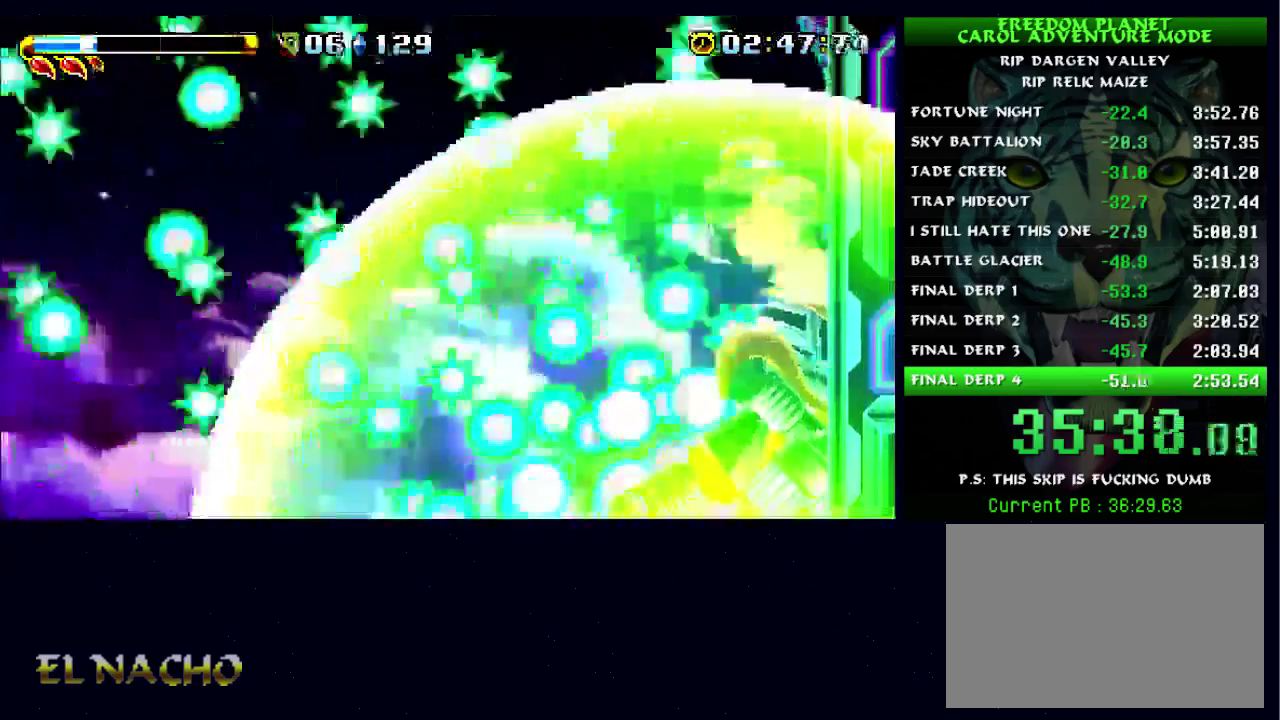
{"buttons": ["B"], "left_stick": "center", "right_stick": "center"}
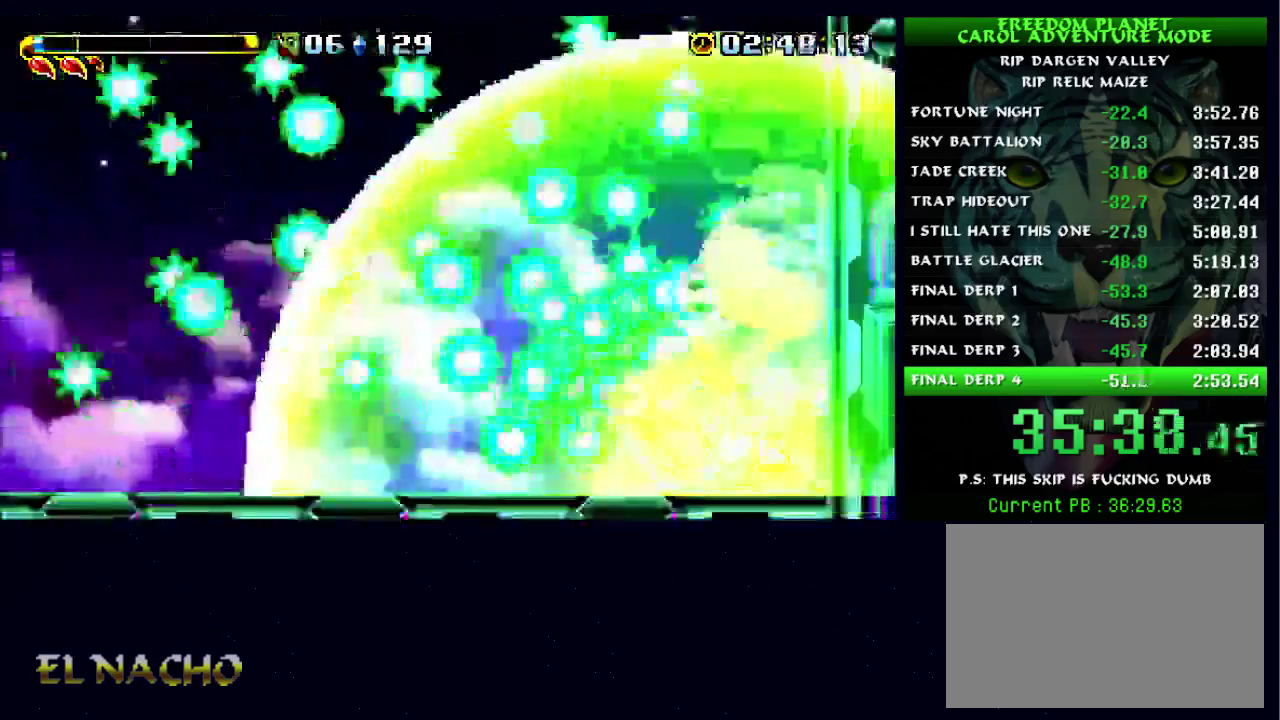
{"buttons": [], "left_stick": "center", "right_stick": "center", "events": [[333, "B", "up"]]}
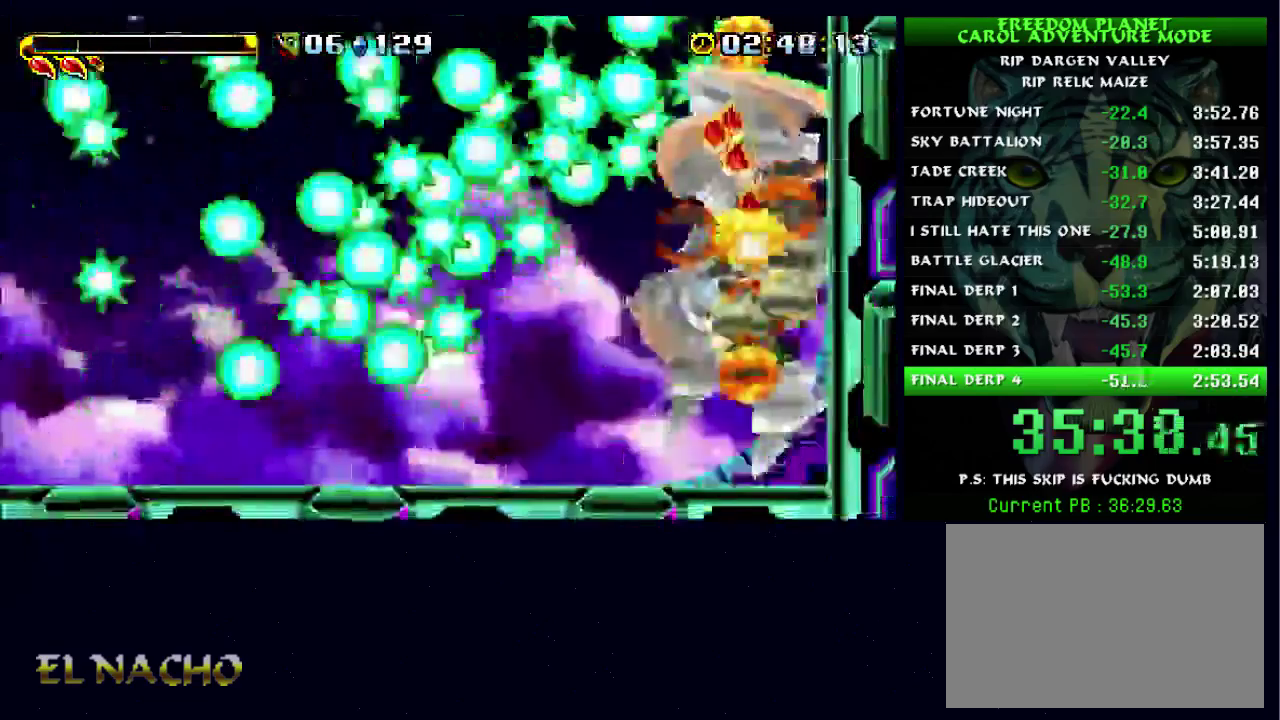
{"buttons": [], "left_stick": "left", "right_stick": "center", "events": [[233, "left_stick", "up-left"], [467, "left_stick", "left"]]}
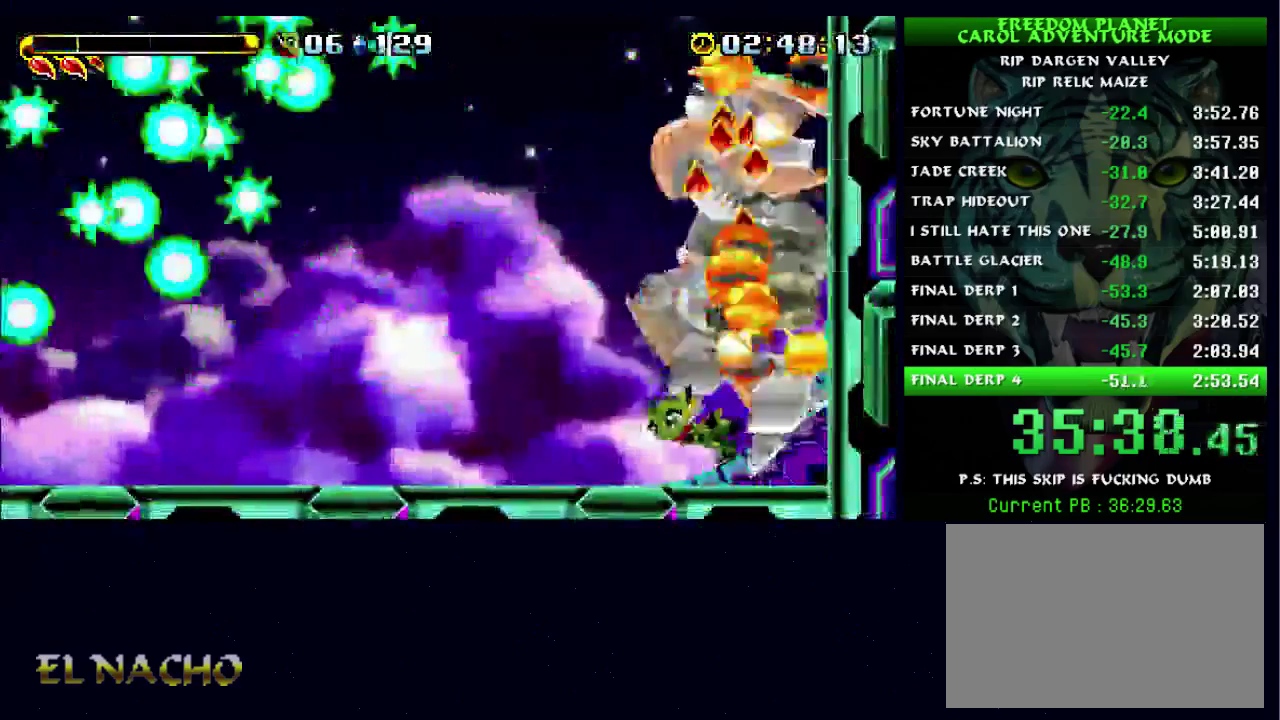
{"buttons": [], "left_stick": "center", "right_stick": "center", "events": [[433, "left_stick", "center"]]}